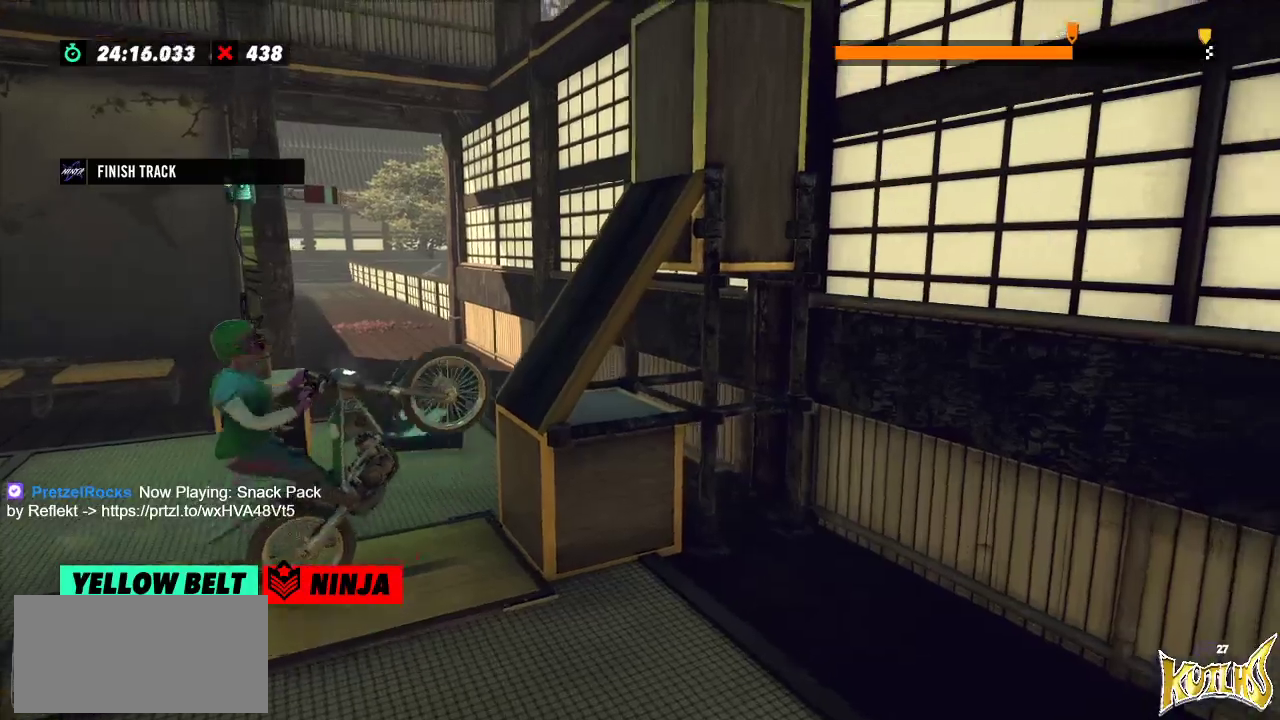
Gameplay with a controller (Xbox layout); each line is a JSON object with the inputs held at the frame after it. "events" lists button and stick changes between this image and that frame as [ms after this image, input, new state], when the widget could be followed in between. Not read: A B DPAD_DOWN DPAD_LEFT DPAD_RIGHT DPAD_UP L1 L3 R1 R3 SELECT START X Y right_stick.
{"buttons": ["R2"], "left_stick": "center", "events": [[66, "left_stick", "left"], [233, "left_stick", "center"]]}
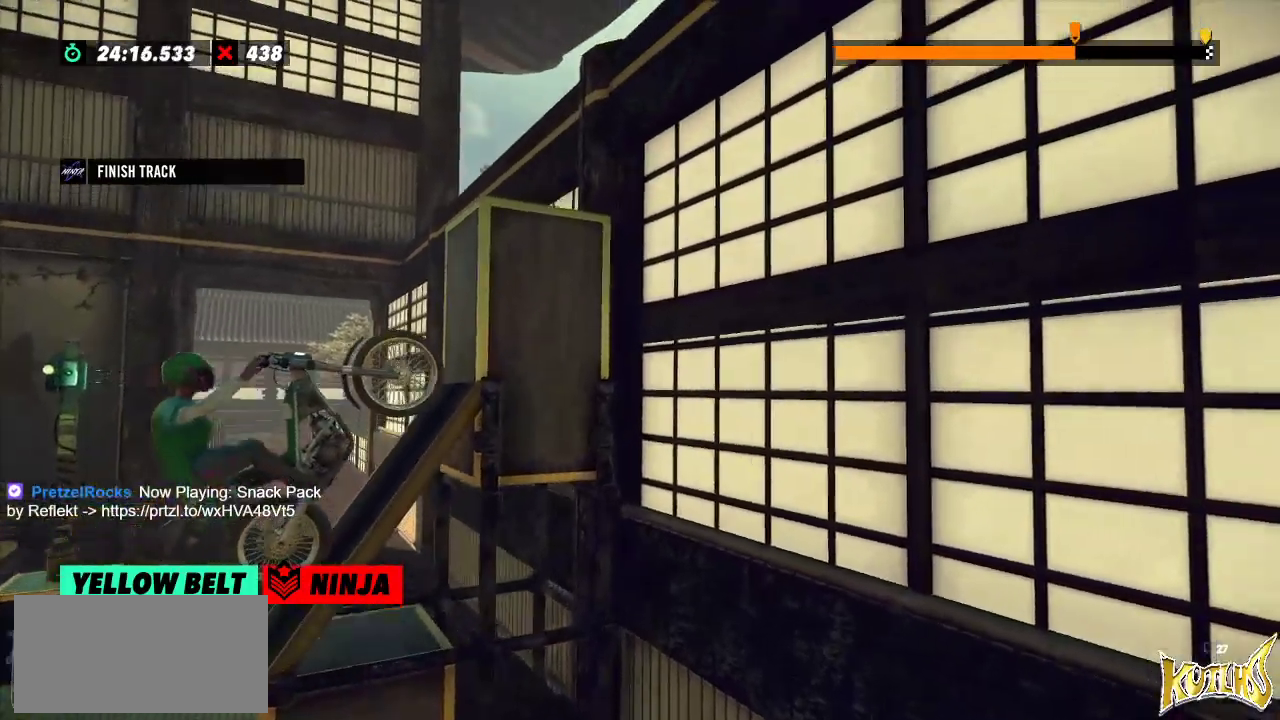
{"buttons": ["R2"], "left_stick": "right", "events": [[17, "left_stick", "right"]]}
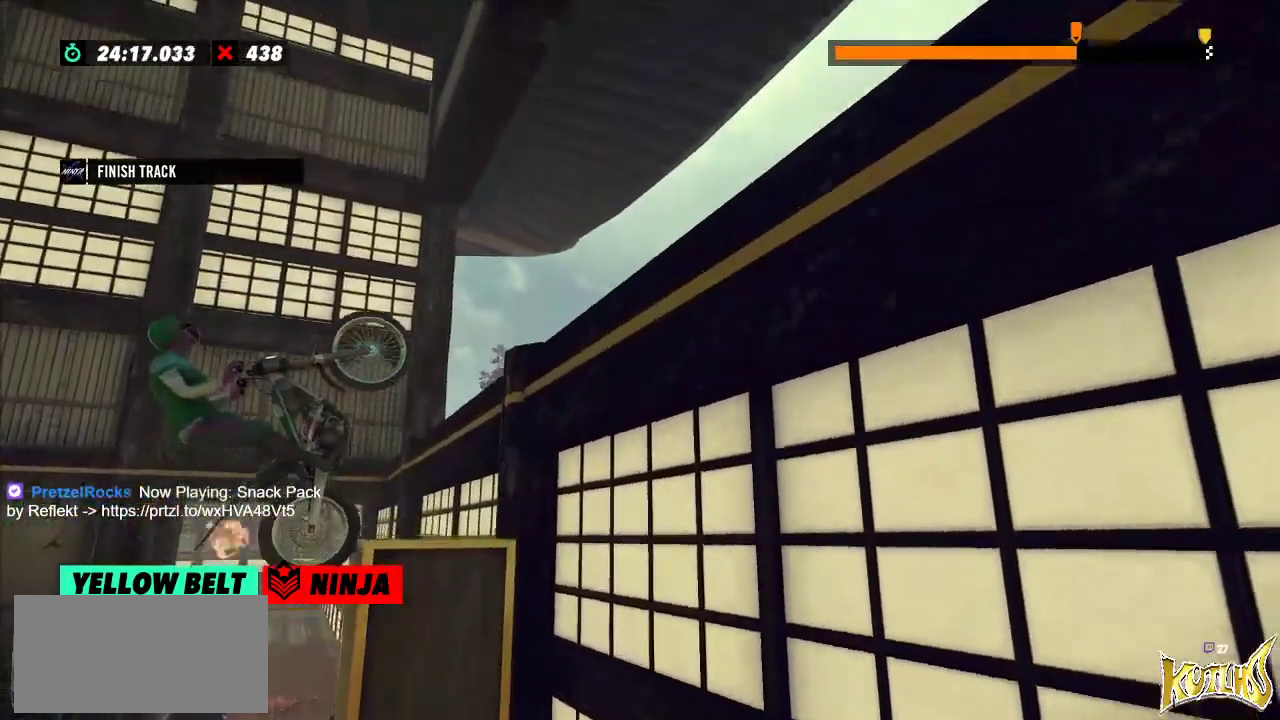
{"buttons": [], "left_stick": "center", "events": [[350, "R2", "up"], [350, "left_stick", "center"], [400, "L2", "down"], [500, "L2", "up"]]}
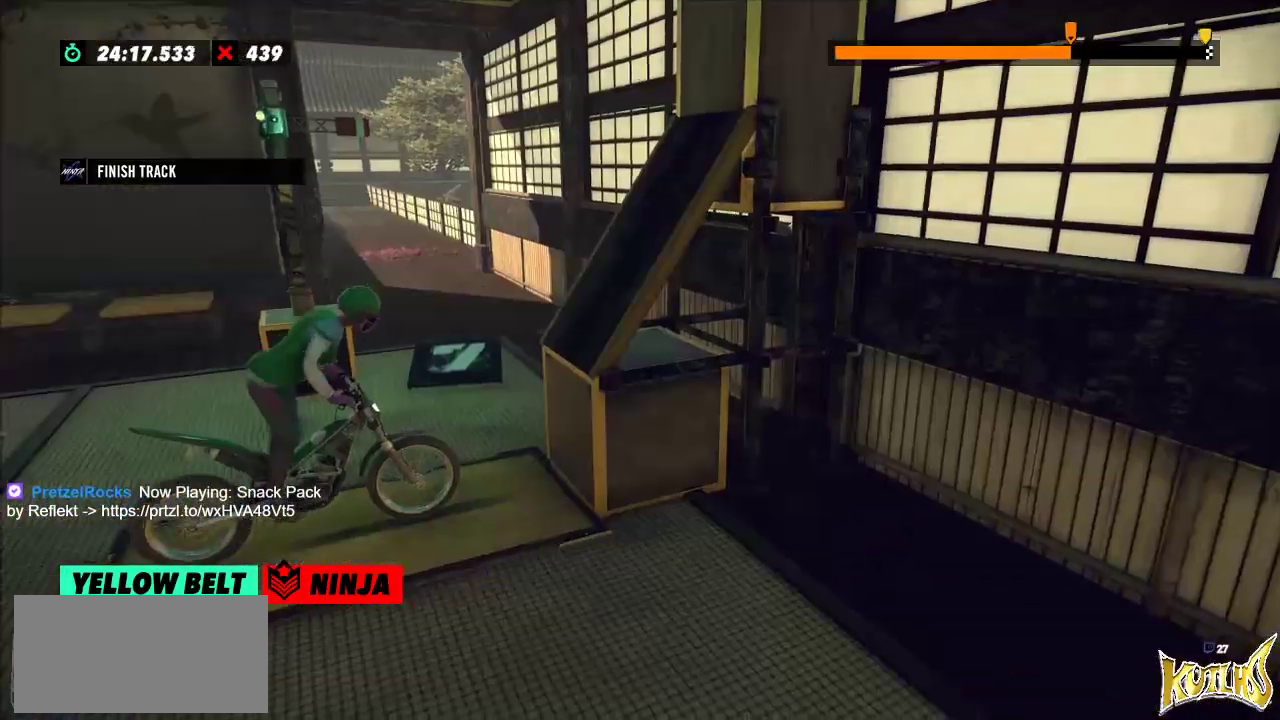
{"buttons": ["R2"], "left_stick": "center", "events": [[200, "R2", "down"], [200, "left_stick", "left"], [501, "left_stick", "center"]]}
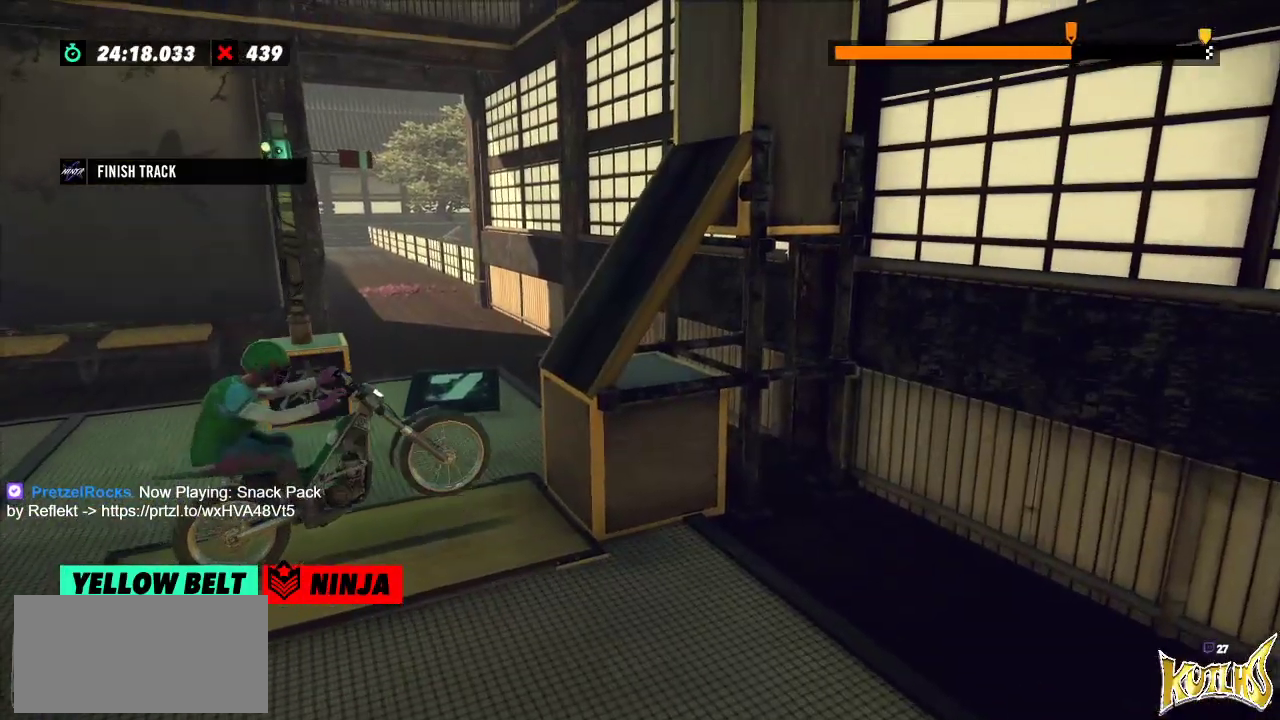
{"buttons": ["R2"], "left_stick": "center", "events": [[16, "left_stick", "right"], [183, "left_stick", "center"], [233, "left_stick", "left"], [467, "left_stick", "center"]]}
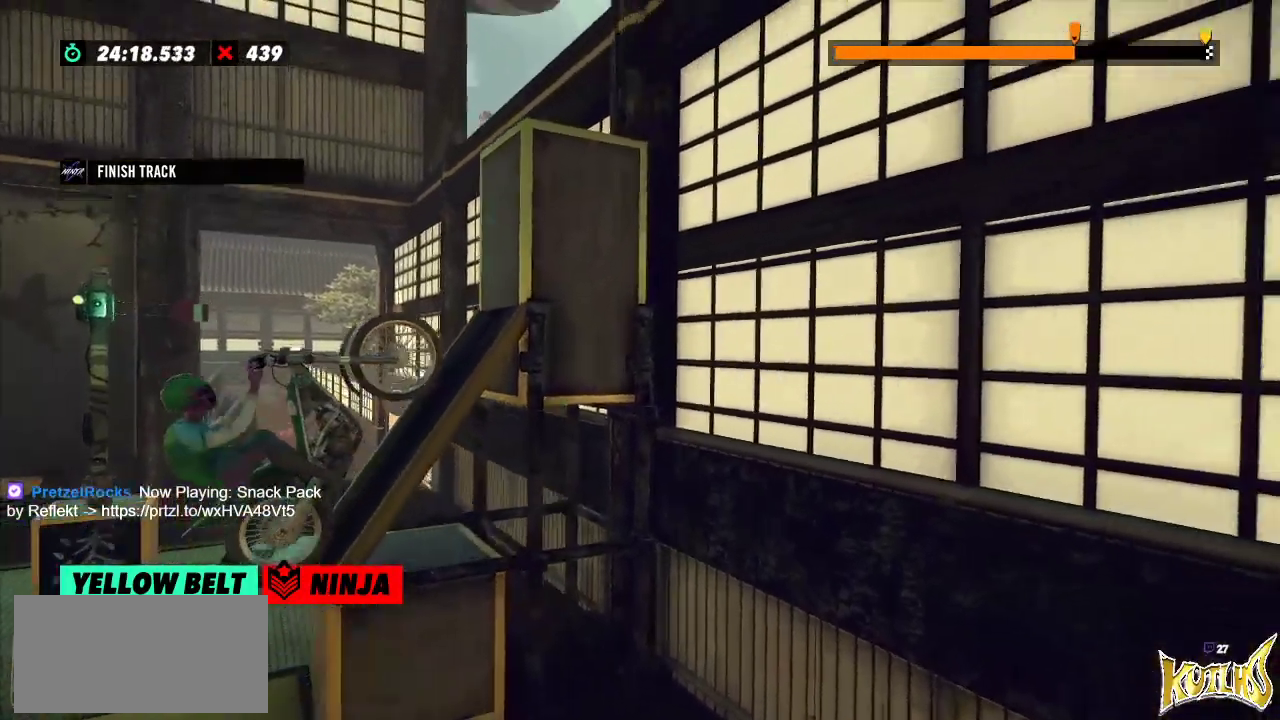
{"buttons": ["R2"], "left_stick": "right", "events": [[117, "left_stick", "right"], [300, "L2", "down"], [417, "L2", "up"]]}
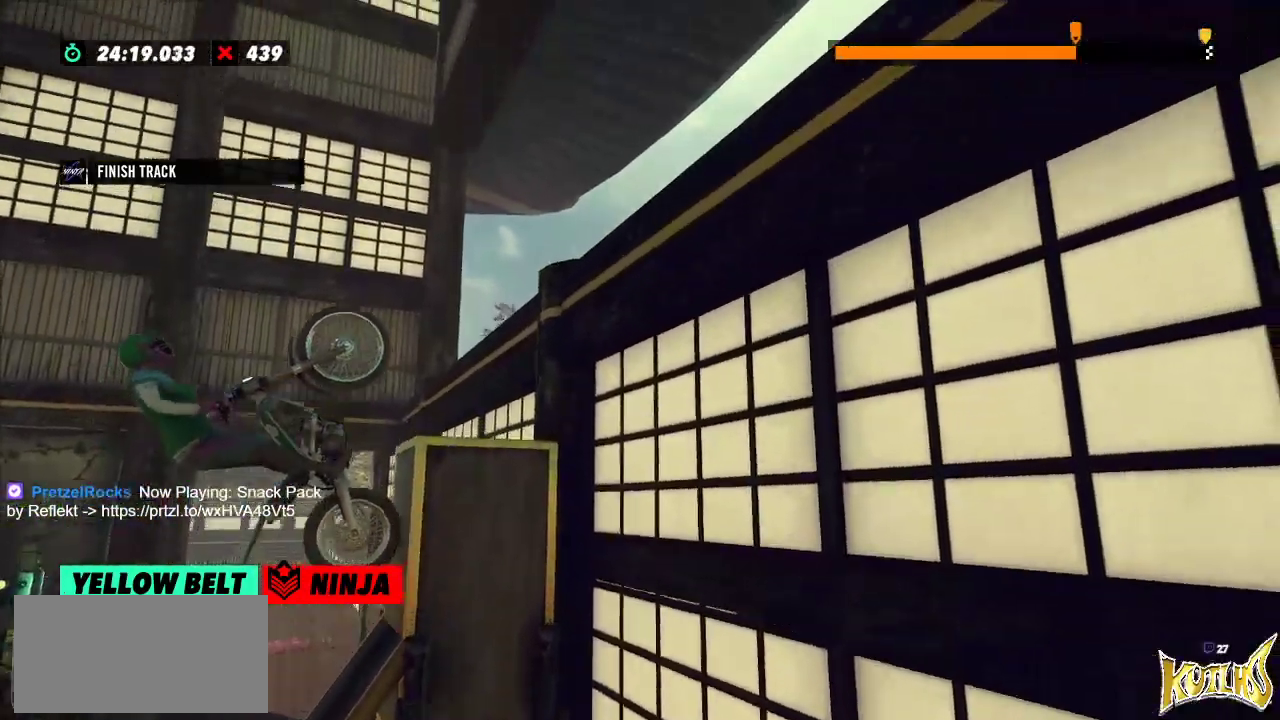
{"buttons": ["L2"], "left_stick": "center", "events": [[450, "R2", "up"], [450, "left_stick", "center"], [500, "L2", "down"]]}
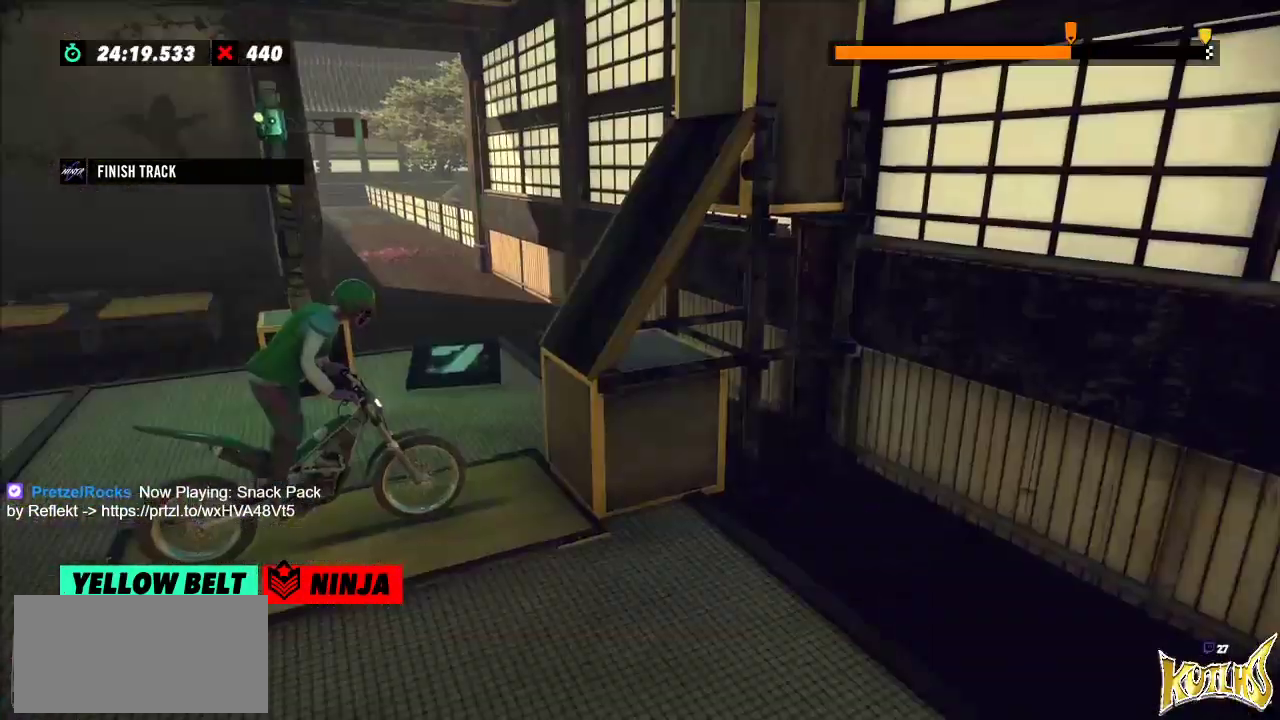
{"buttons": ["R2"], "left_stick": "center", "events": [[117, "L2", "up"], [501, "R2", "down"]]}
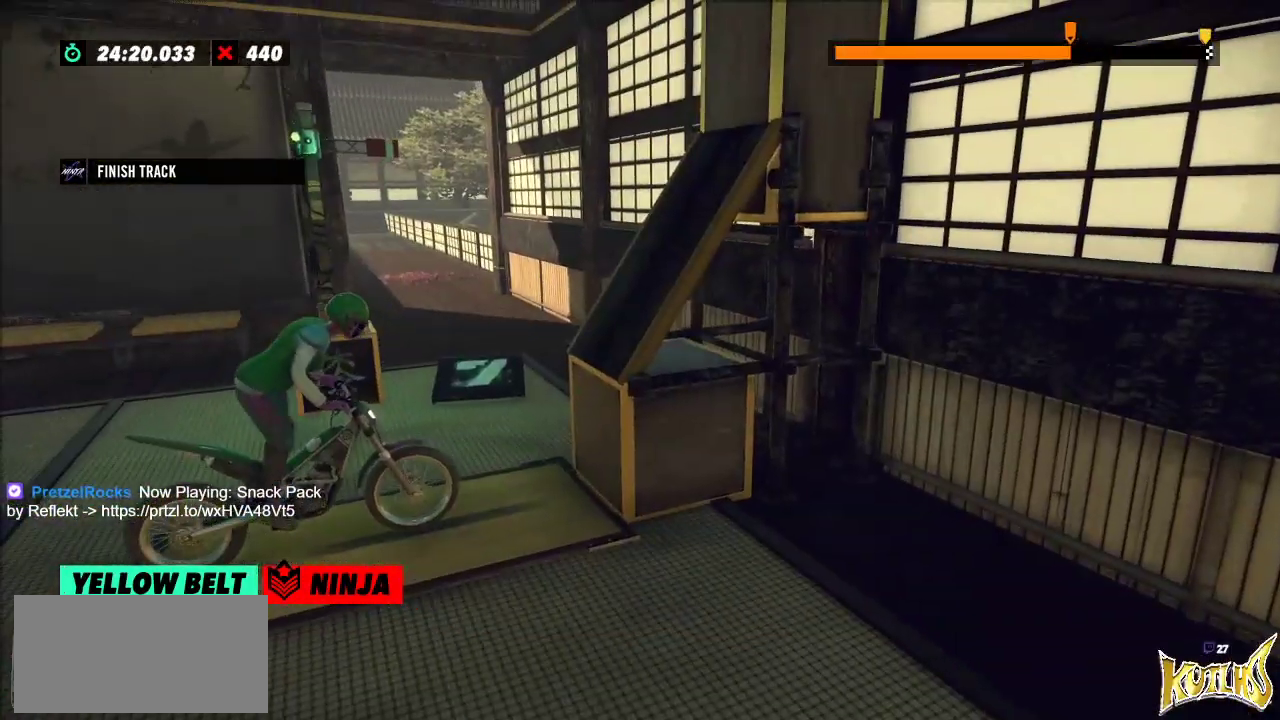
{"buttons": ["R2"], "left_stick": "left", "events": [[150, "left_stick", "left"], [383, "left_stick", "right"], [484, "left_stick", "left"]]}
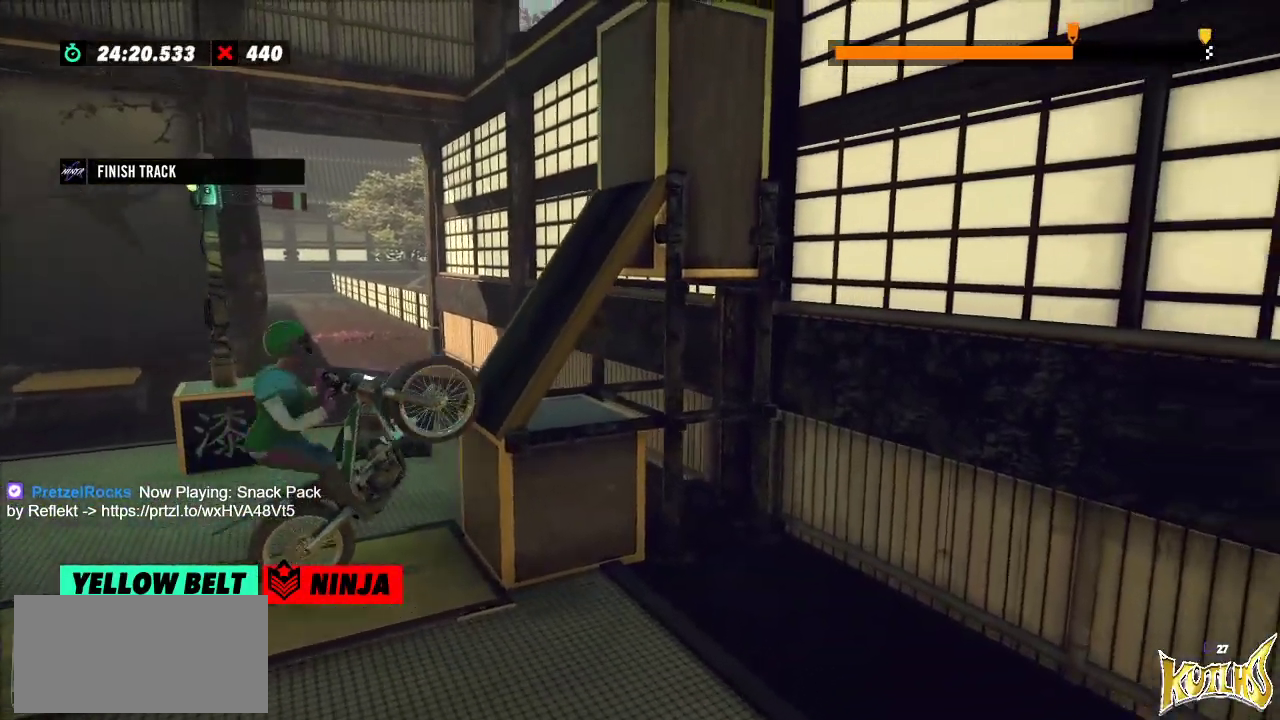
{"buttons": ["R2"], "left_stick": "right", "events": [[84, "left_stick", "center"], [284, "left_stick", "right"]]}
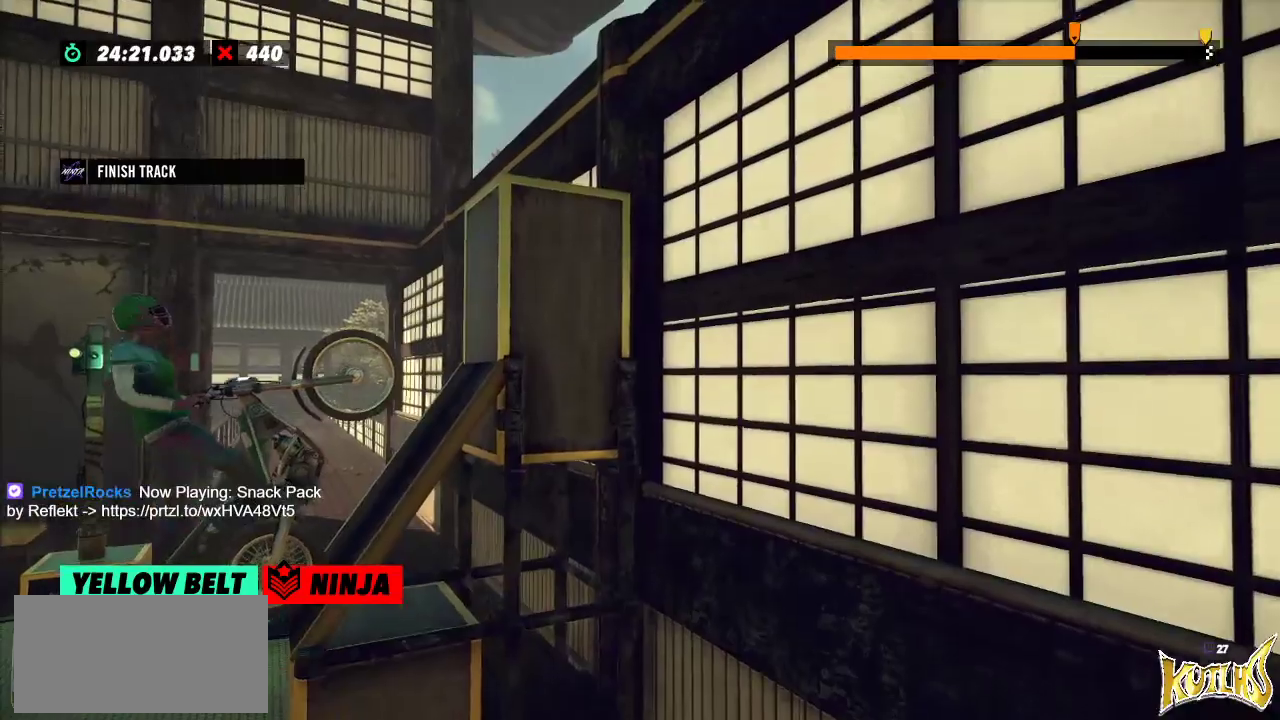
{"buttons": ["L2"], "left_stick": "center", "events": [[116, "left_stick", "center"], [150, "R2", "up"], [450, "L2", "down"]]}
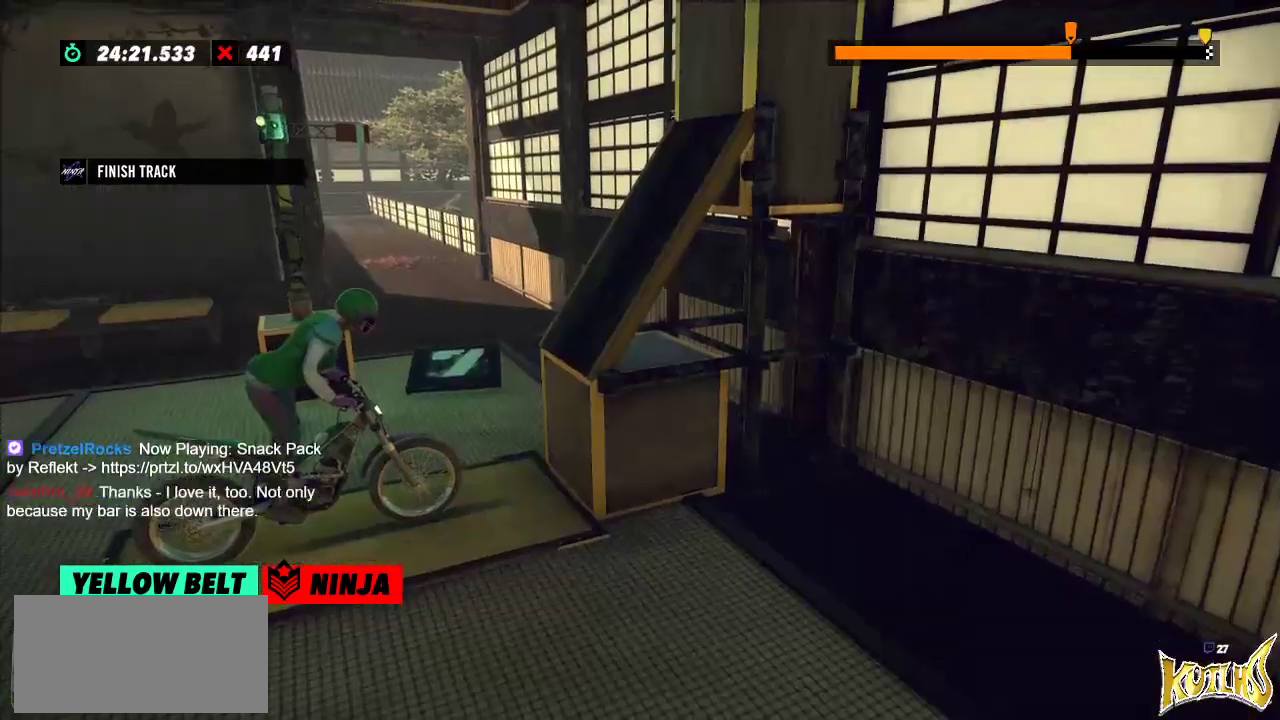
{"buttons": [], "left_stick": "center", "events": [[50, "L2", "up"]]}
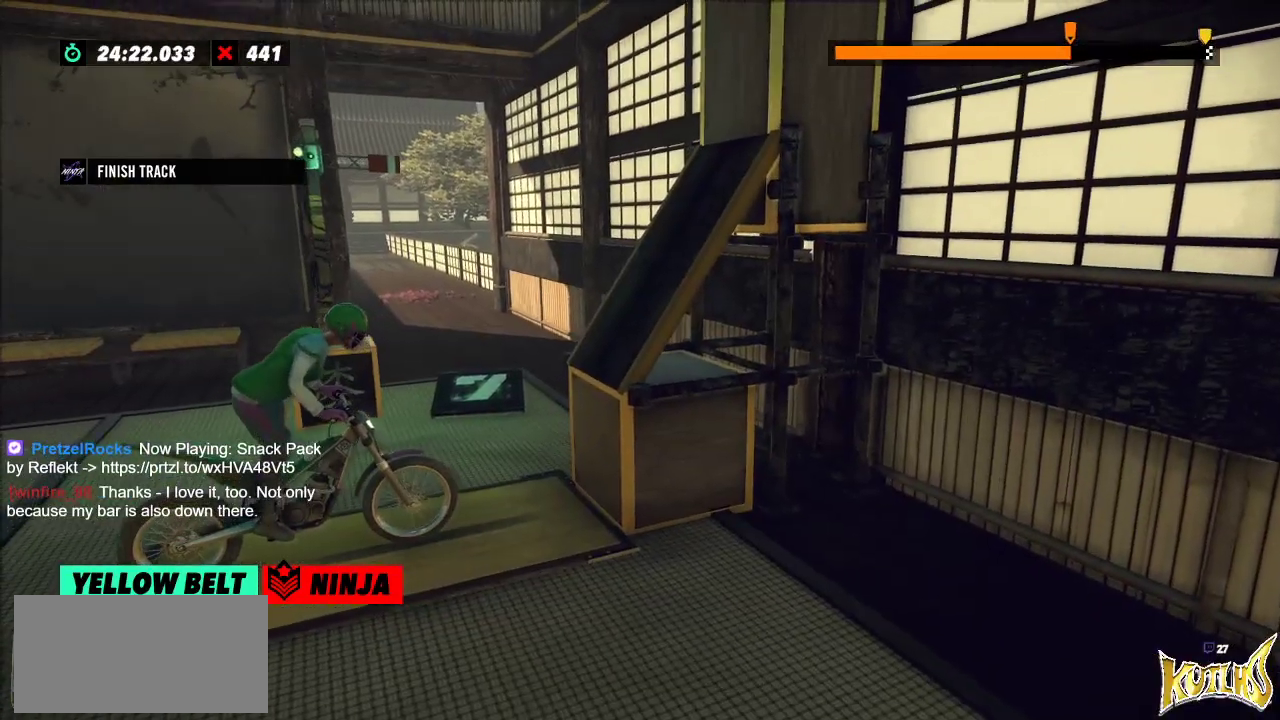
{"buttons": ["R2"], "left_stick": "right", "events": [[83, "left_stick", "left"], [116, "R2", "down"], [383, "left_stick", "right"]]}
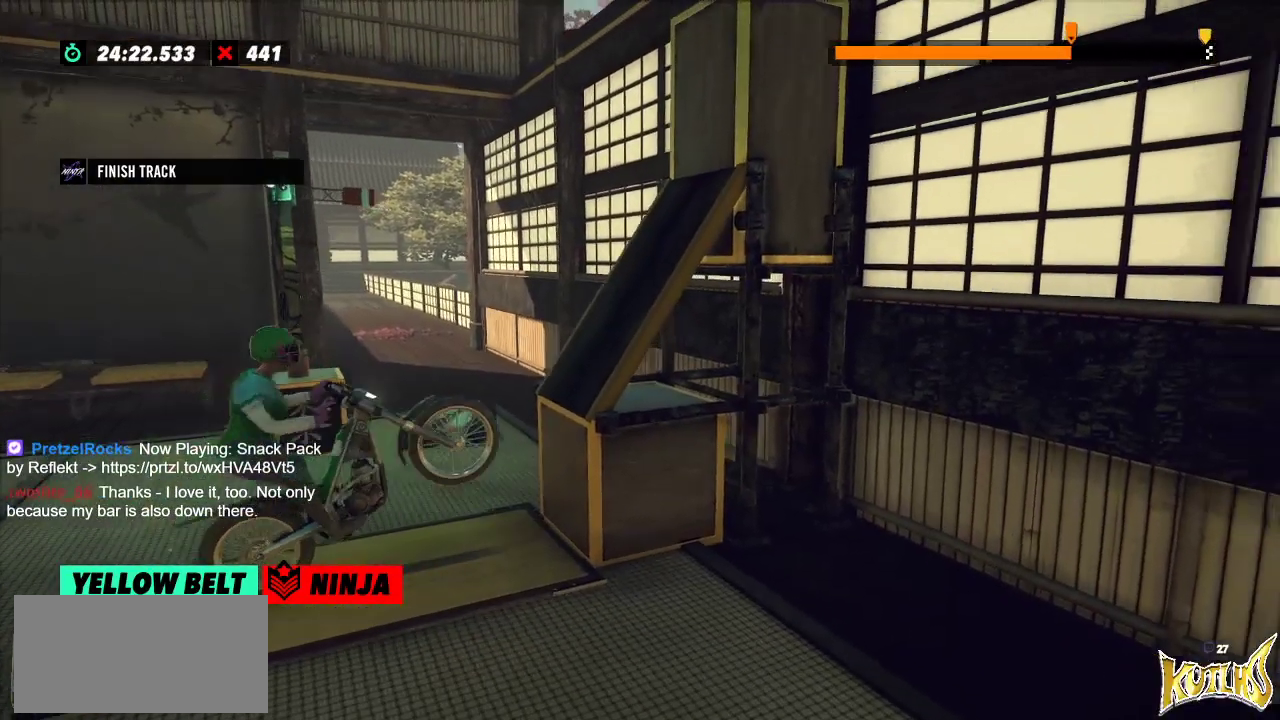
{"buttons": ["R2"], "left_stick": "center", "events": [[50, "left_stick", "left"], [284, "left_stick", "center"]]}
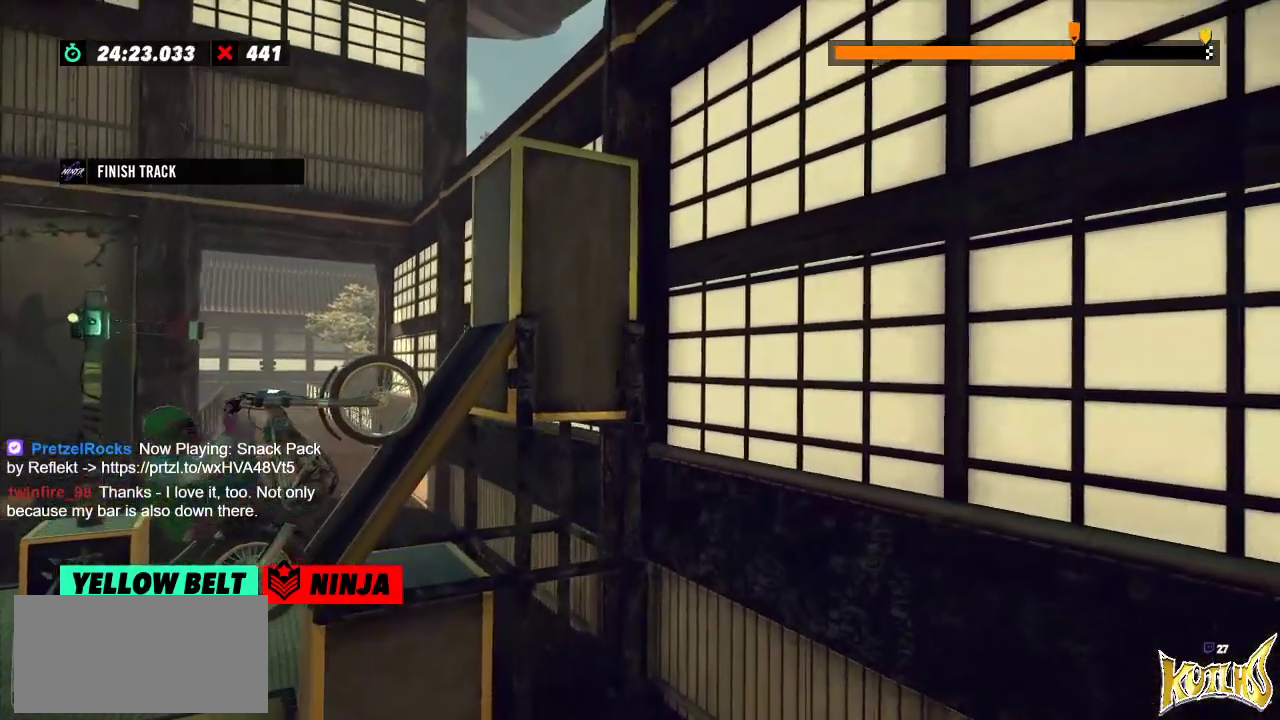
{"buttons": ["R2"], "left_stick": "center", "events": [[50, "left_stick", "right"], [367, "left_stick", "center"]]}
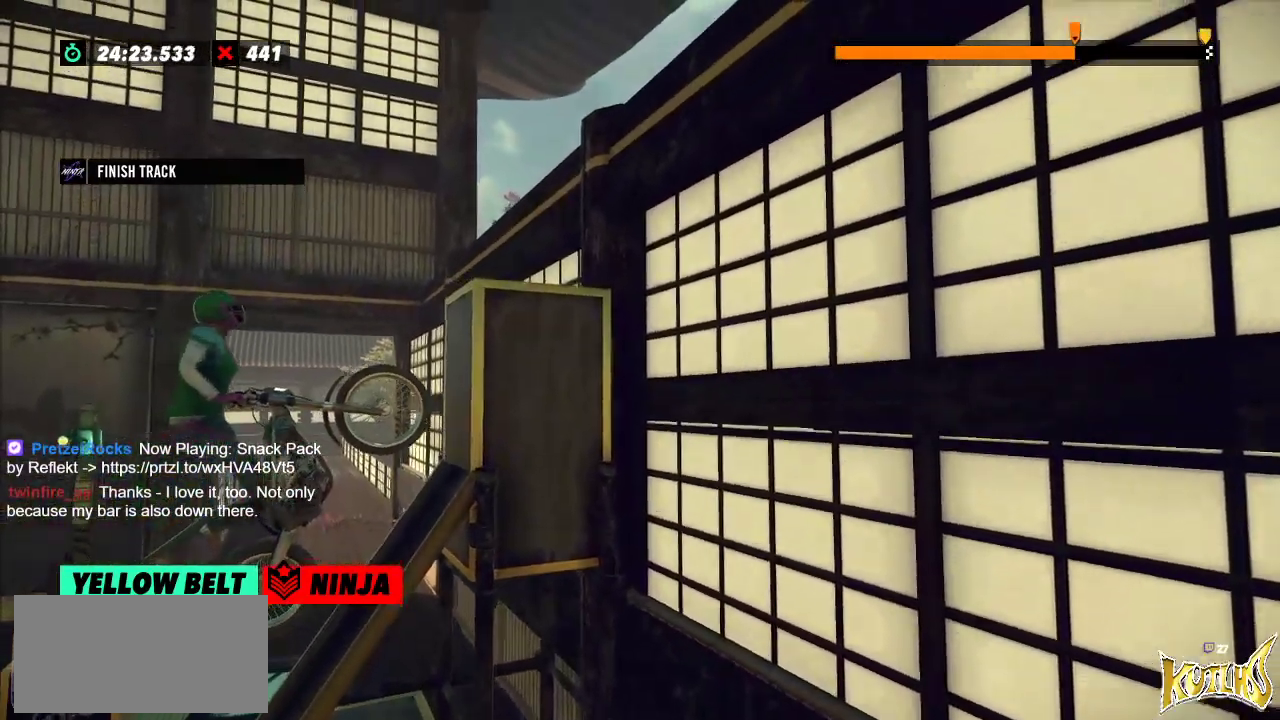
{"buttons": [], "left_stick": "center", "events": [[17, "R2", "up"]]}
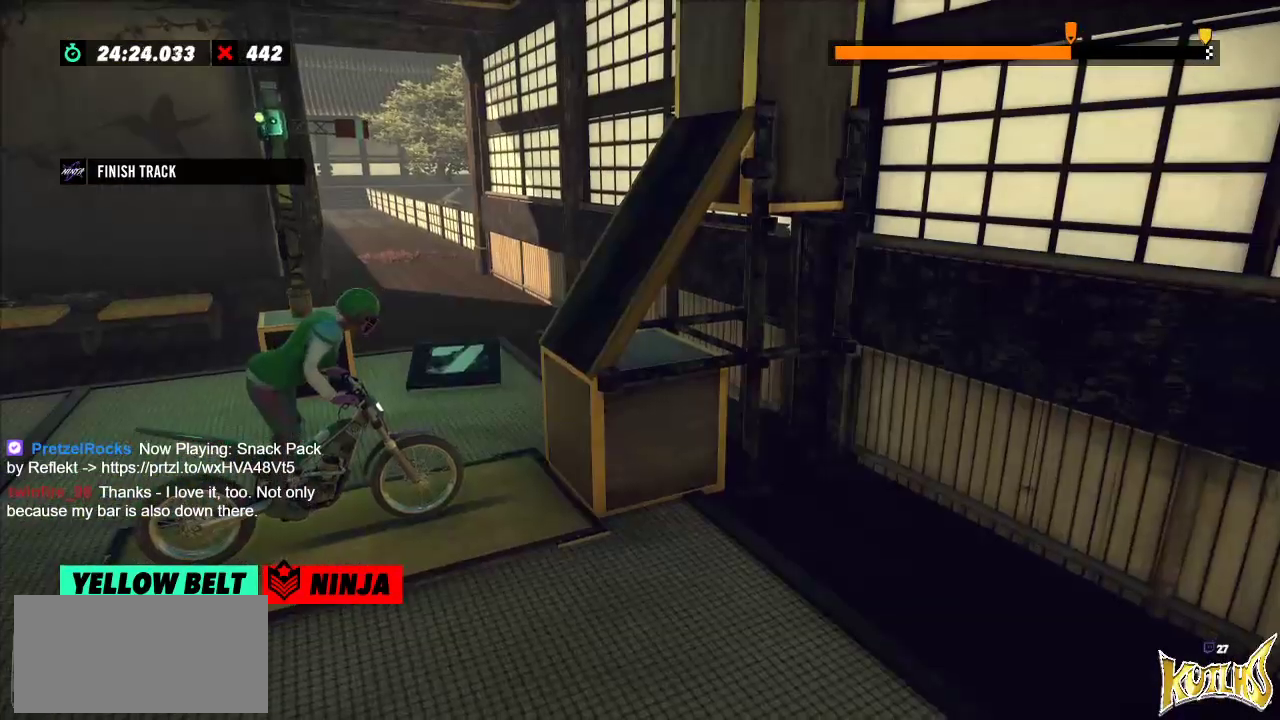
{"buttons": [], "left_stick": "center", "events": [[233, "L2", "down"], [333, "L2", "up"]]}
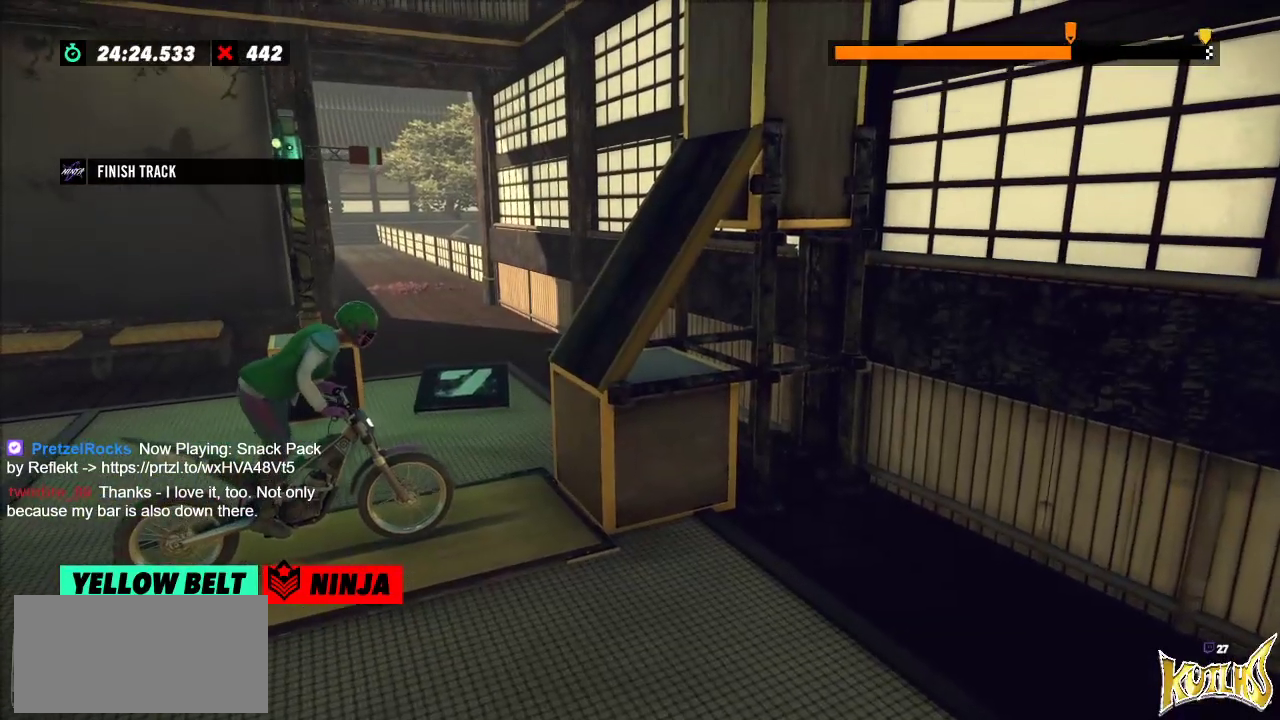
{"buttons": ["R2"], "left_stick": "right", "events": [[100, "left_stick", "left"], [117, "R2", "down"], [417, "left_stick", "right"]]}
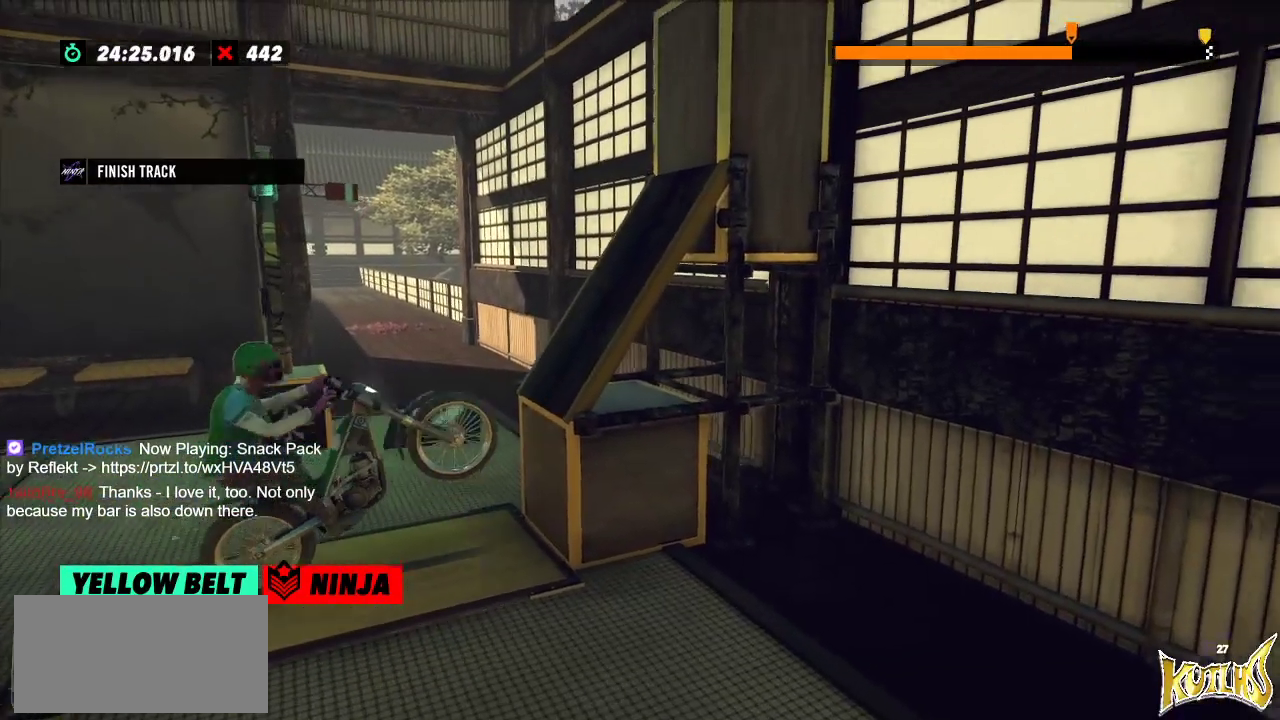
{"buttons": ["R2"], "left_stick": "right", "events": [[67, "left_stick", "left"], [350, "left_stick", "center"], [467, "left_stick", "right"]]}
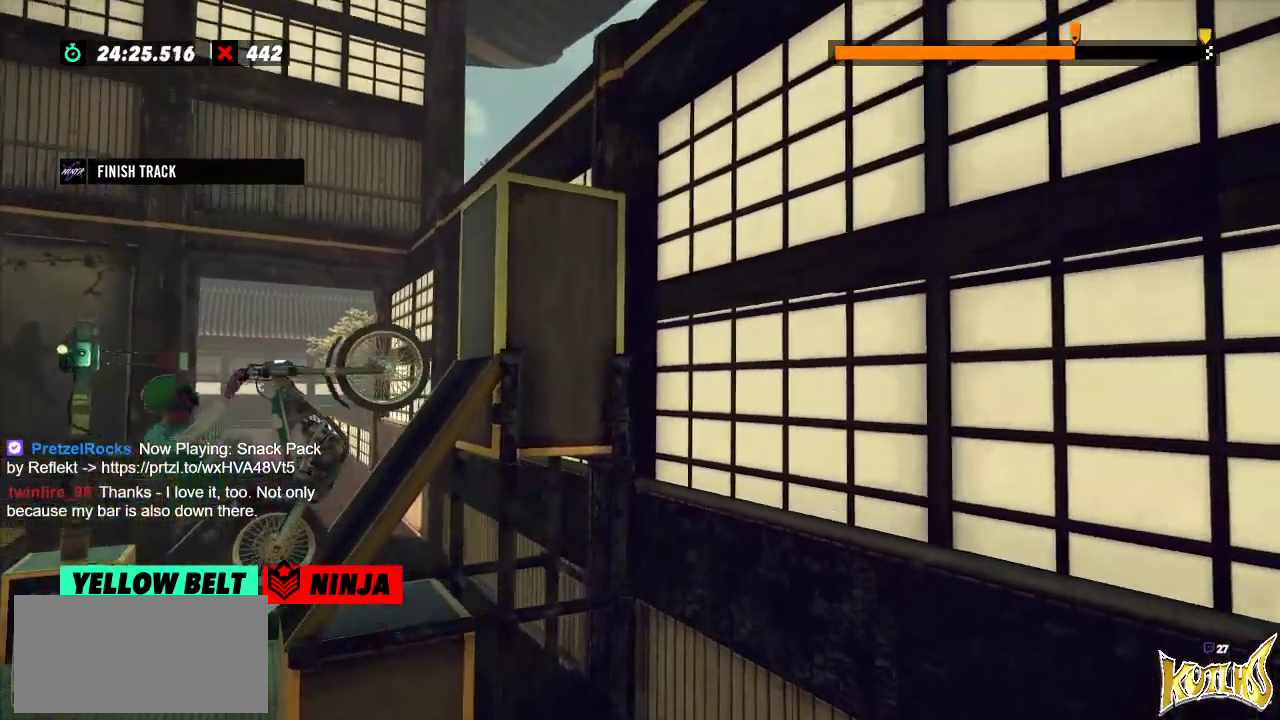
{"buttons": ["R2"], "left_stick": "right", "events": []}
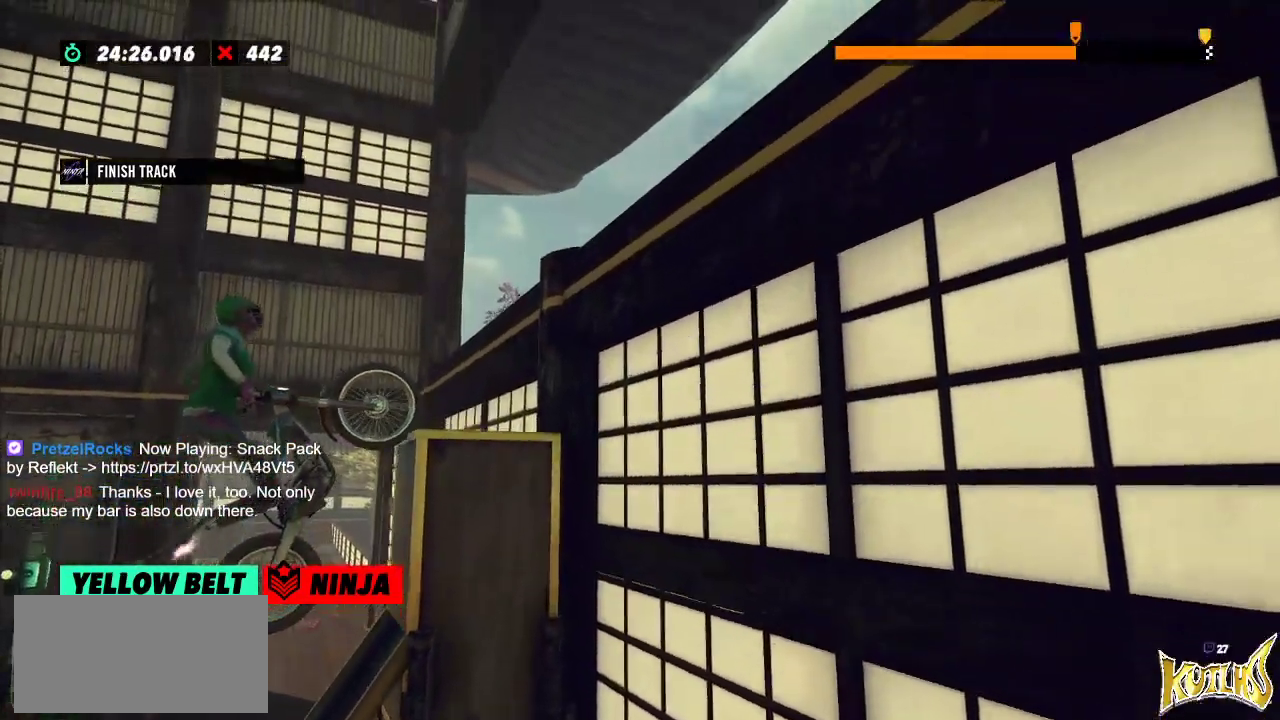
{"buttons": ["R2"], "left_stick": "left", "events": [[100, "R2", "up"], [100, "left_stick", "center"], [200, "L2", "down"], [300, "L2", "up"], [450, "left_stick", "left"], [484, "R2", "down"]]}
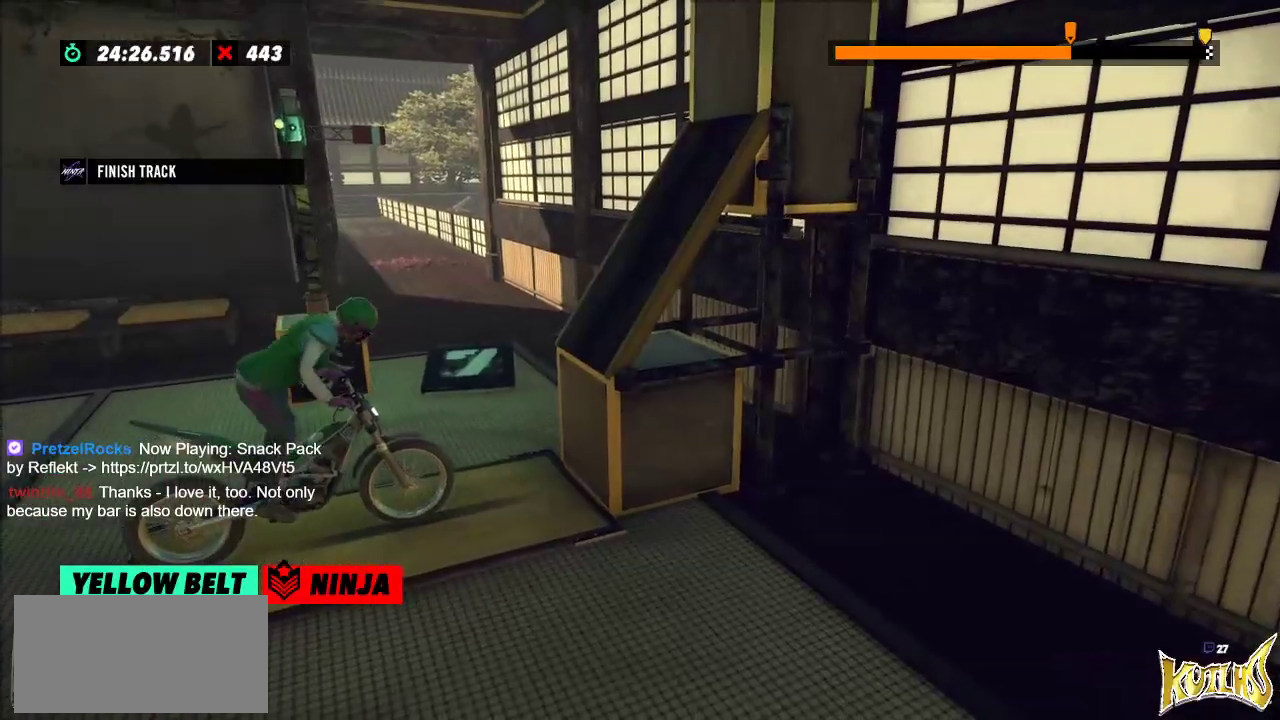
{"buttons": ["R2"], "left_stick": "left", "events": [[250, "left_stick", "right"], [483, "left_stick", "left"]]}
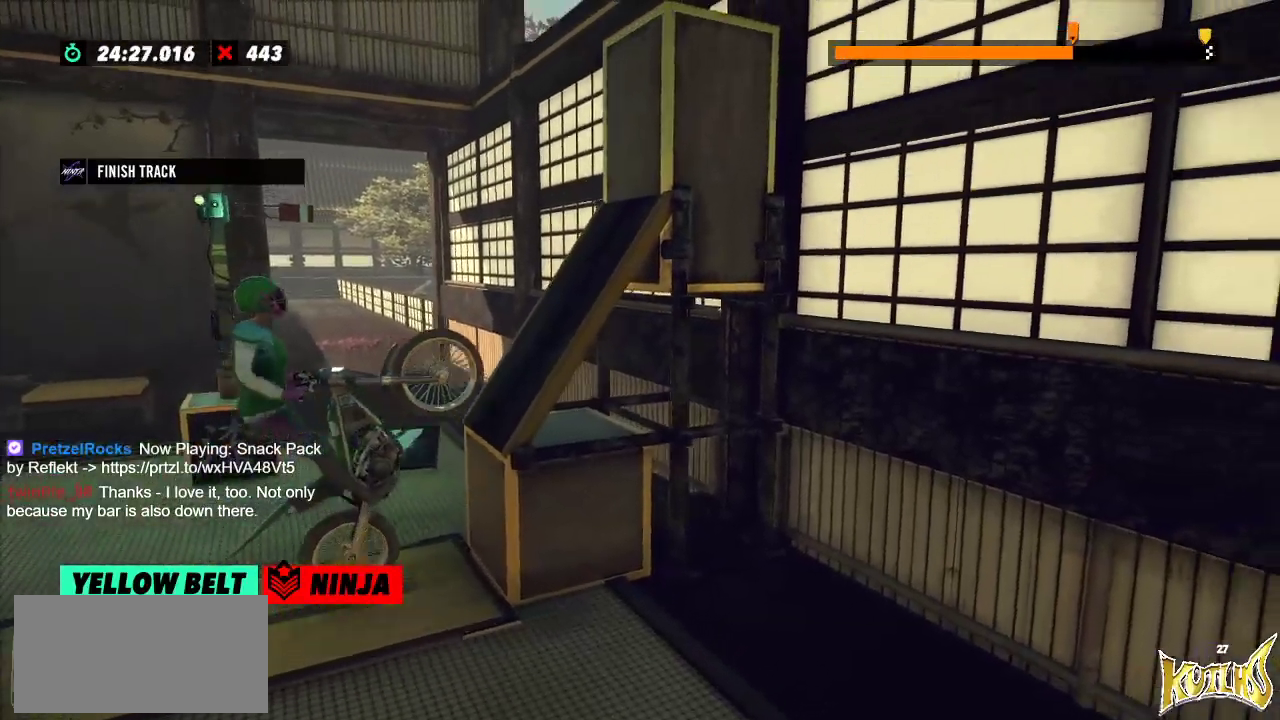
{"buttons": ["R2"], "left_stick": "right", "events": [[250, "left_stick", "center"], [417, "left_stick", "right"]]}
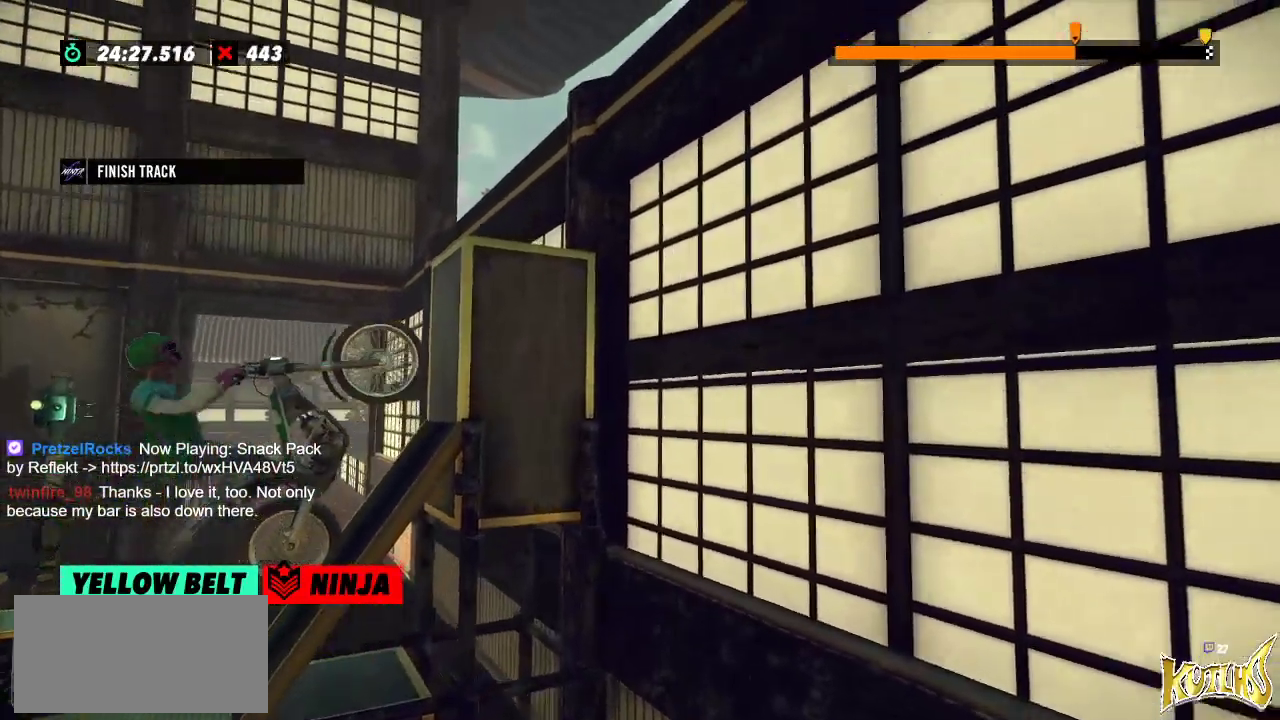
{"buttons": ["R2"], "left_stick": "right", "events": [[151, "L2", "down"], [234, "L2", "up"]]}
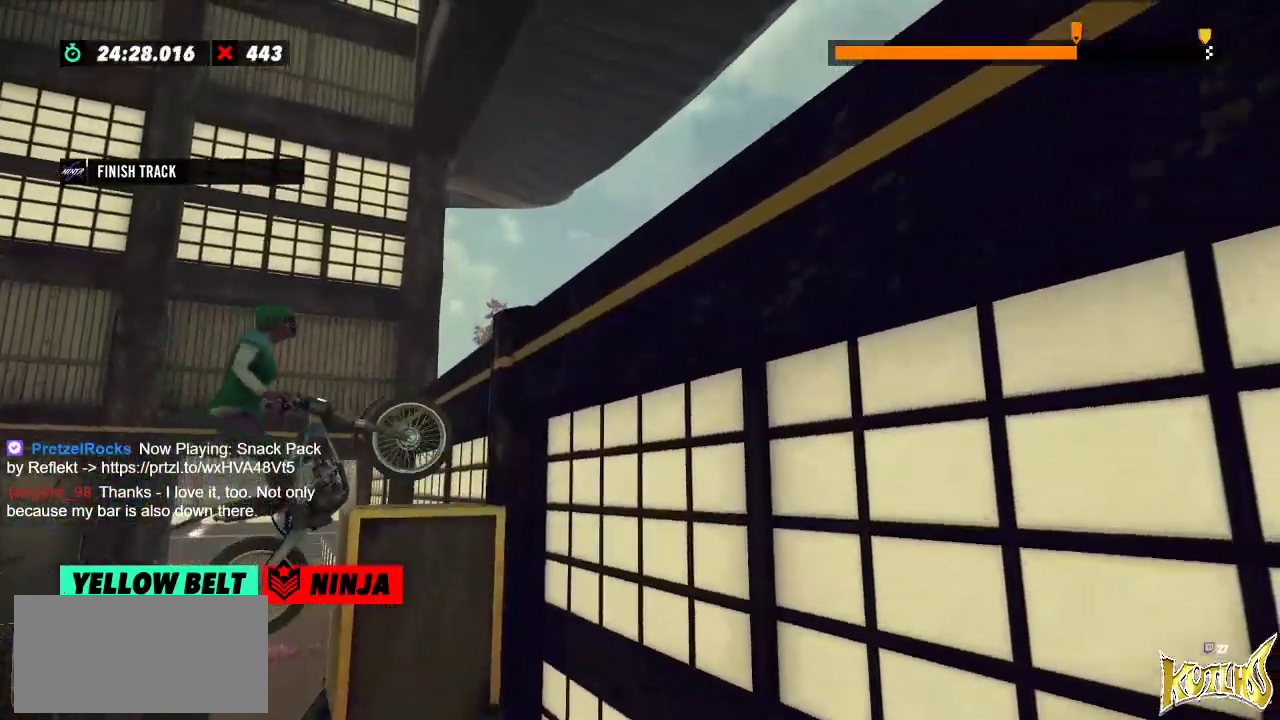
{"buttons": ["R2"], "left_stick": "left", "events": [[17, "left_stick", "center"], [167, "R2", "up"], [200, "L2", "down"], [317, "L2", "up"], [467, "left_stick", "left"], [501, "R2", "down"]]}
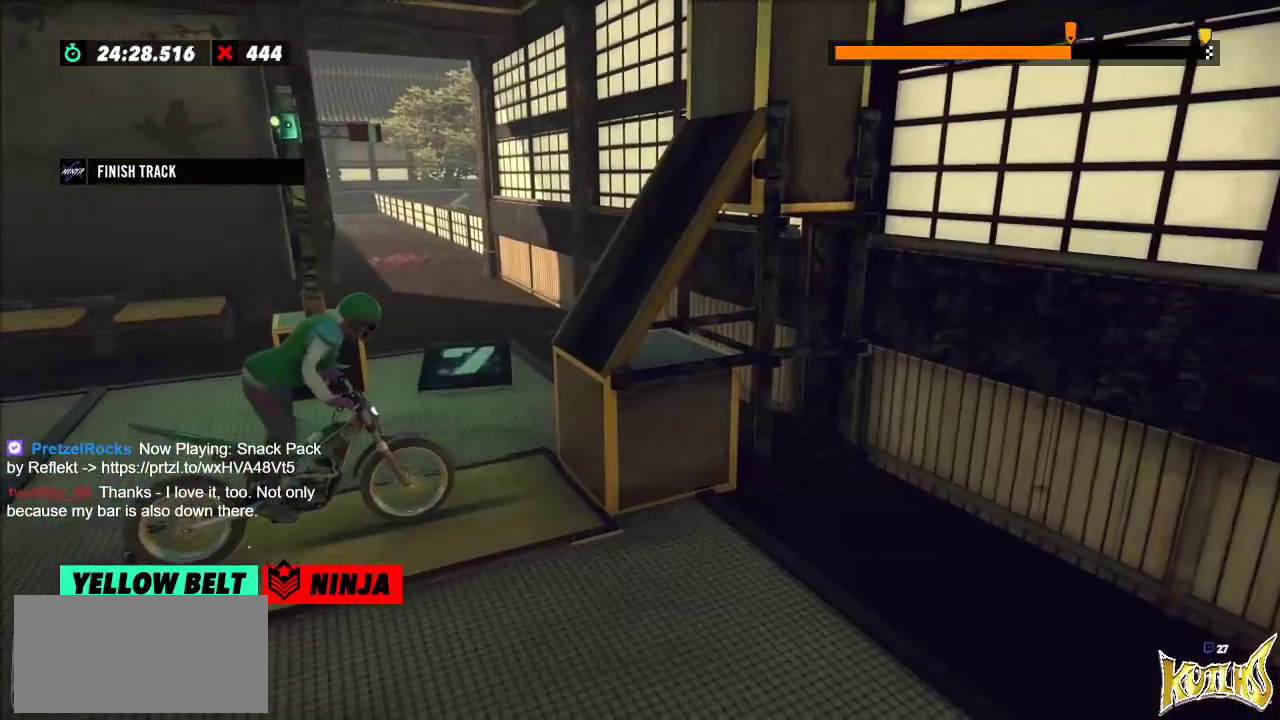
{"buttons": ["R2"], "left_stick": "left", "events": [[283, "left_stick", "right"], [467, "left_stick", "left"]]}
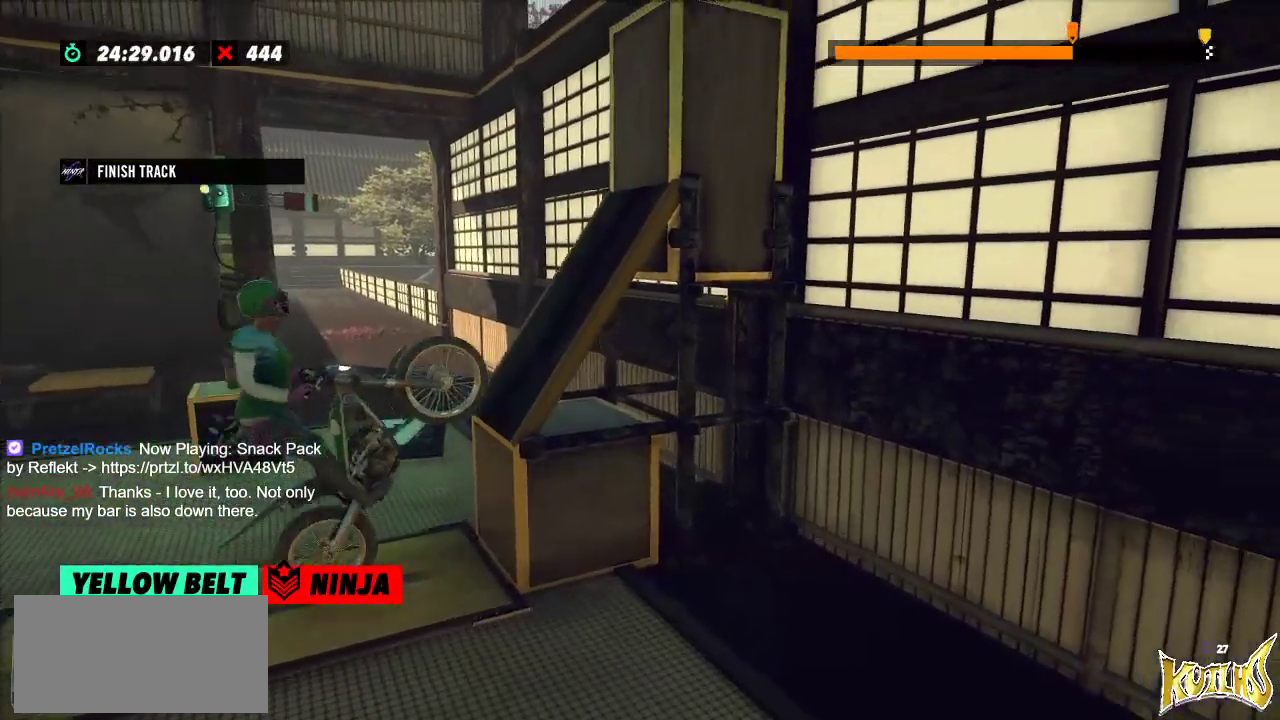
{"buttons": ["R2"], "left_stick": "right", "events": [[117, "left_stick", "center"], [450, "left_stick", "right"]]}
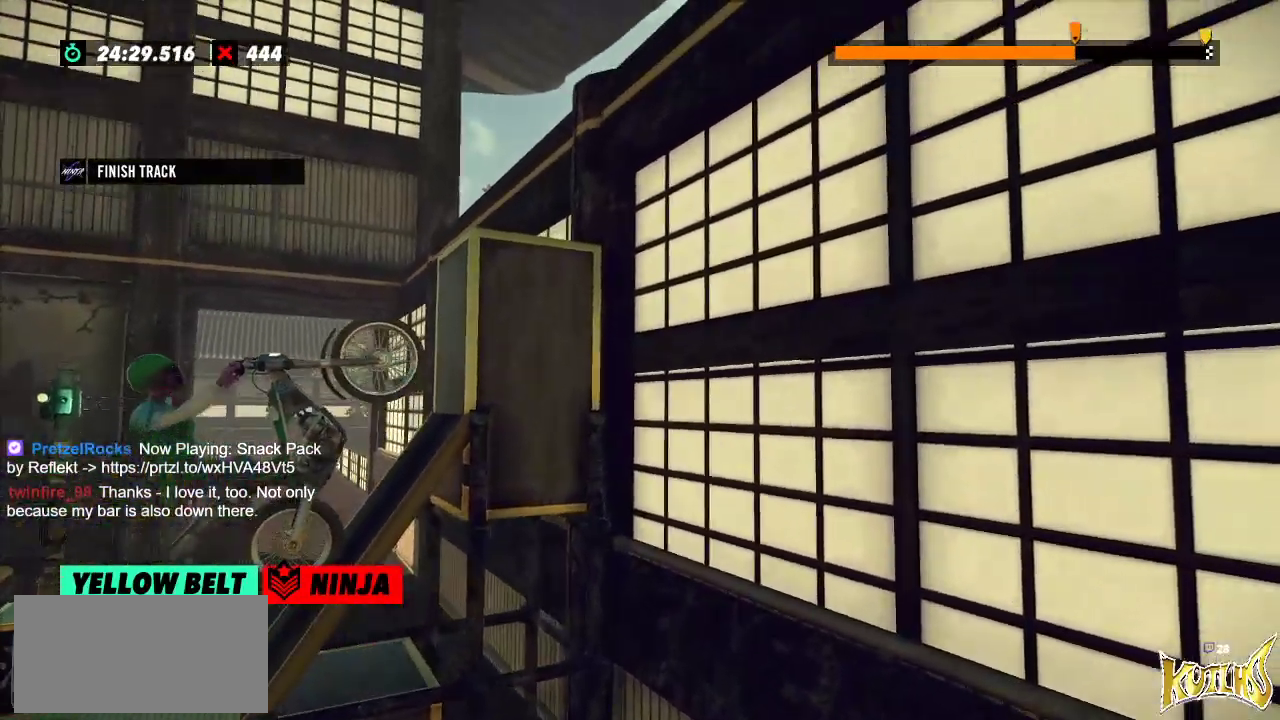
{"buttons": ["R2"], "left_stick": "right", "events": []}
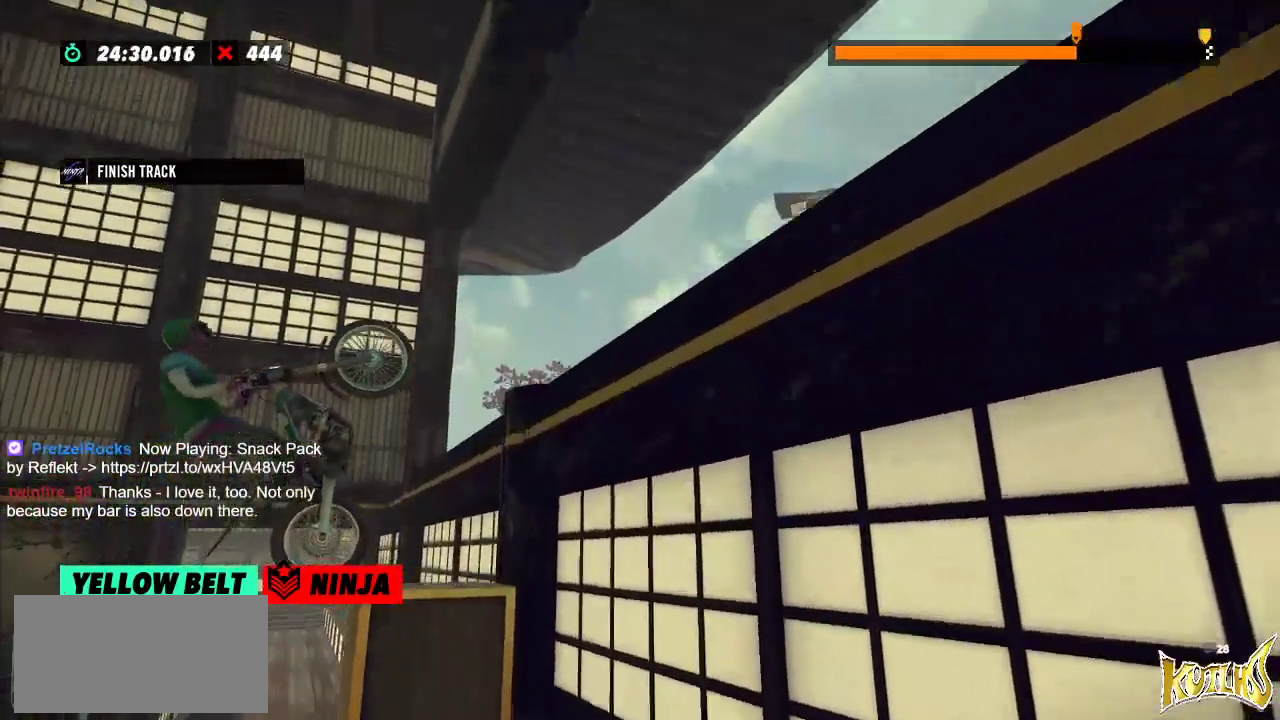
{"buttons": [], "left_stick": "center", "events": [[267, "left_stick", "center"], [334, "R2", "up"]]}
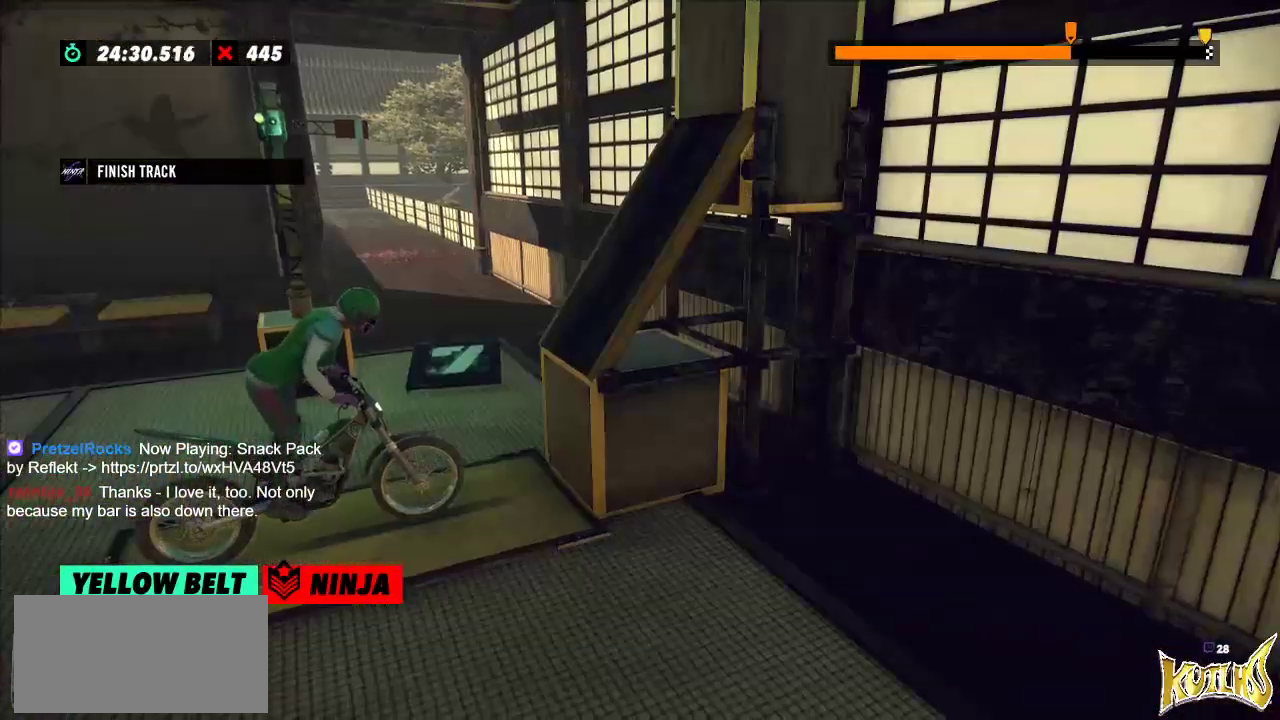
{"buttons": [], "left_stick": "left", "events": [[166, "L2", "down"], [266, "L2", "up"], [467, "left_stick", "left"]]}